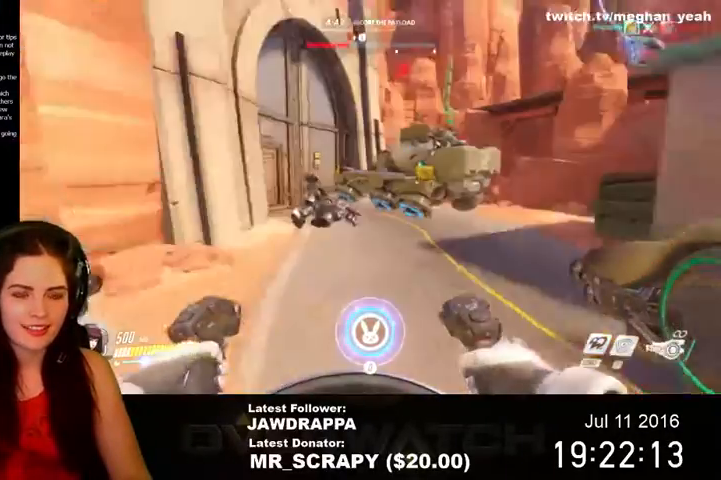
Gameplay with keyboard and mouse; each line is a JSON object with the keys and mouse buttons held at the frame after it. "events" lists presses ("down") and releases ("up") of "1", "2", "3", "4", "5", "a", "alt", "c", "ctrl", "d", "e", "f", "q", "r", "s", "shift", "space", "tab", "v", "w", "x", "z", "mouse_left", "mouse_right", "mouse_wheel_up" and "mouse_wheel_down" between this image and that frame as [ms after this image, input, new state], when the widget could be followed in between. "mouse_left", "mouse_right", "mouse_wheel_up", "mouse_wheel_down" = the "left", "right", "wheel_up", "wheel_down" buttons of the "mouse" list. No other keys are recorded. Mouse movement is not recorded. Not read: mouse_middle.
{"keys": ["w"], "mouse": [], "events": []}
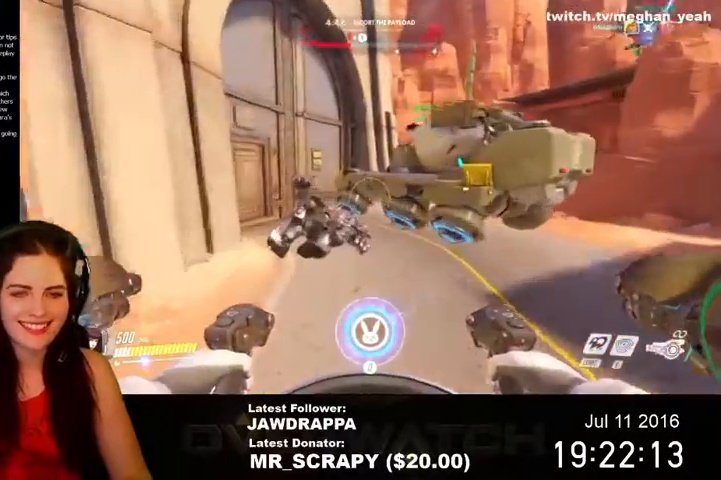
{"keys": ["w"], "mouse": [], "events": [[100, "d", "down"], [267, "d", "up"]]}
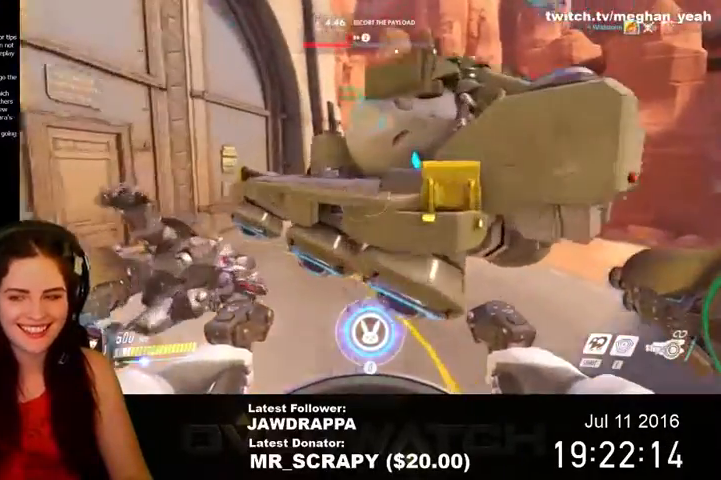
{"keys": ["space", "w"], "mouse": [], "events": [[167, "space", "down"]]}
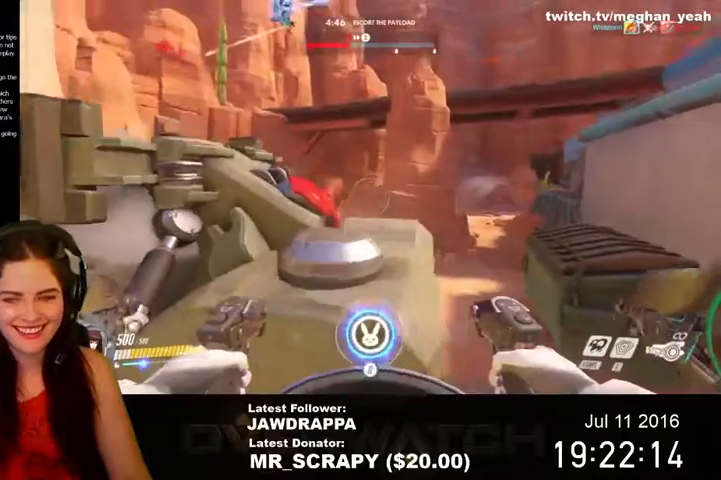
{"keys": ["space", "w"], "mouse": [], "events": []}
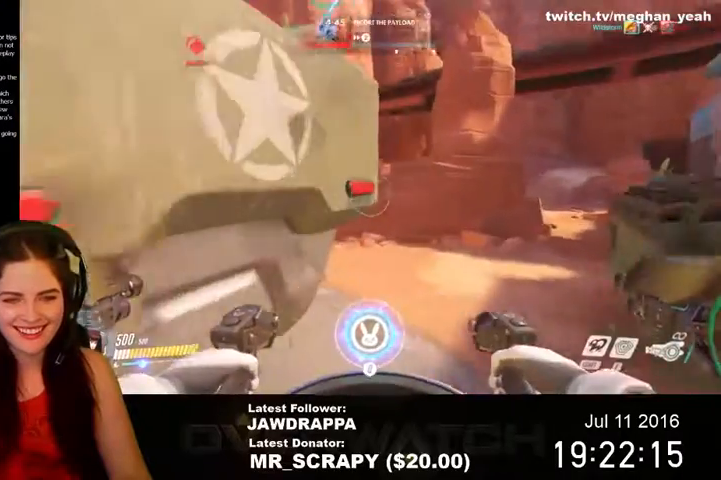
{"keys": ["d", "space", "w"], "mouse": [], "events": [[134, "space", "up"], [167, "d", "down"], [467, "space", "down"]]}
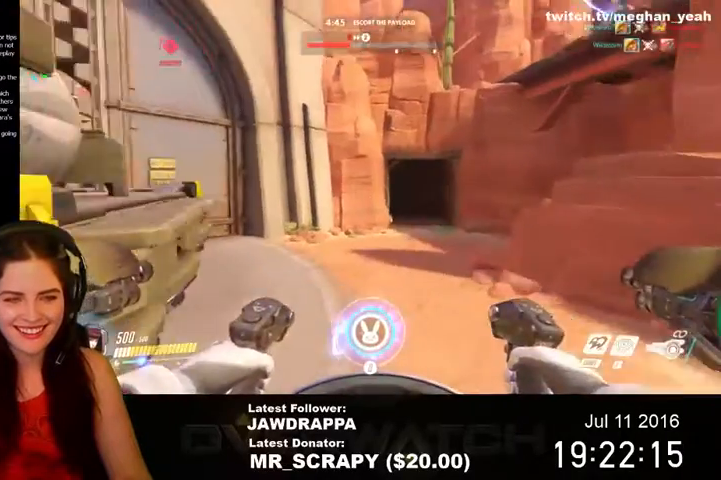
{"keys": ["w"], "mouse": [], "events": [[200, "space", "up"], [467, "d", "up"]]}
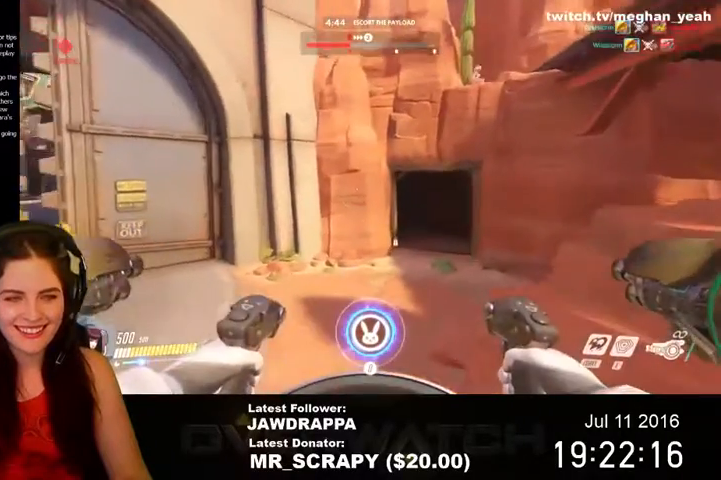
{"keys": ["a", "w"], "mouse": [], "events": [[334, "a", "down"]]}
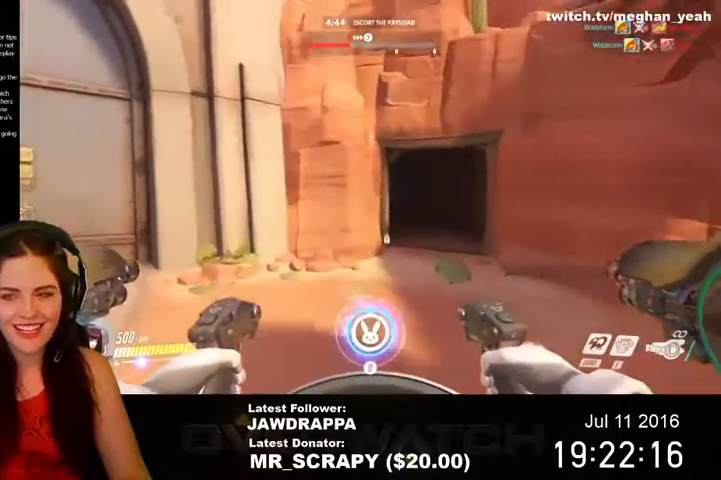
{"keys": ["w"], "mouse": [], "events": [[34, "a", "up"]]}
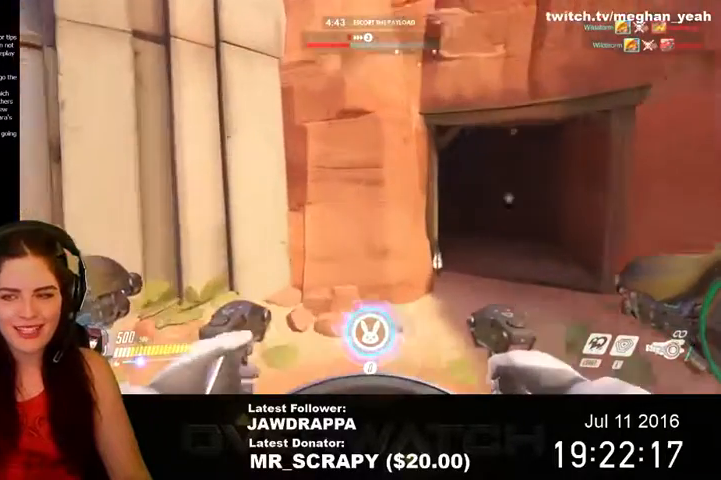
{"keys": ["d", "w"], "mouse": [], "events": [[100, "d", "down"]]}
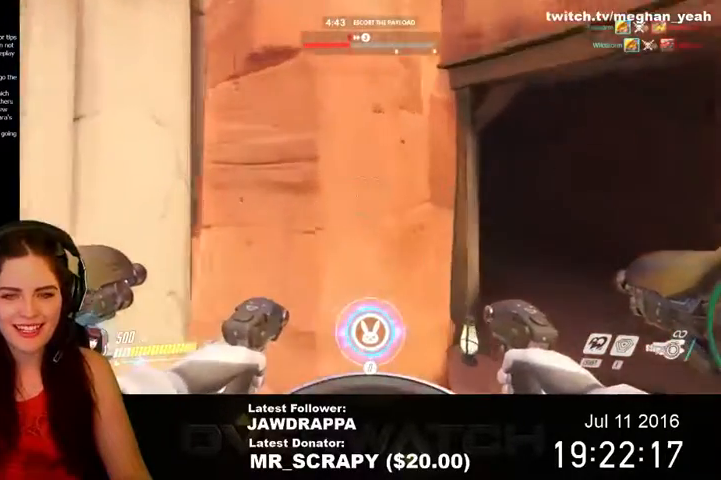
{"keys": ["d", "w"], "mouse": [], "events": []}
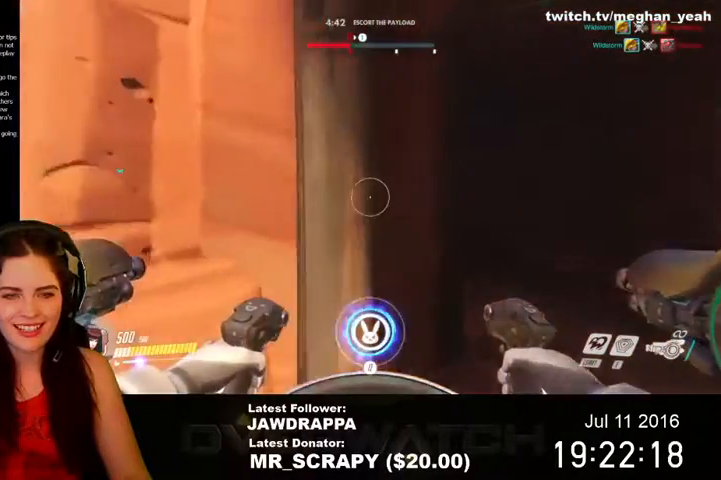
{"keys": ["d", "w"], "mouse": [], "events": []}
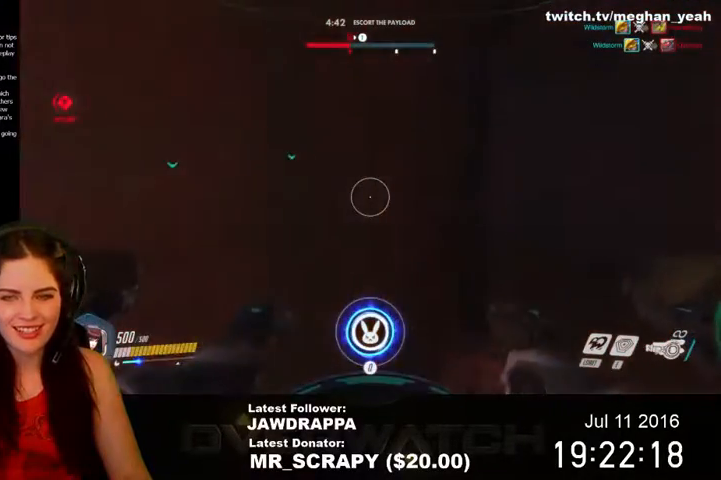
{"keys": ["d", "w"], "mouse": [], "events": []}
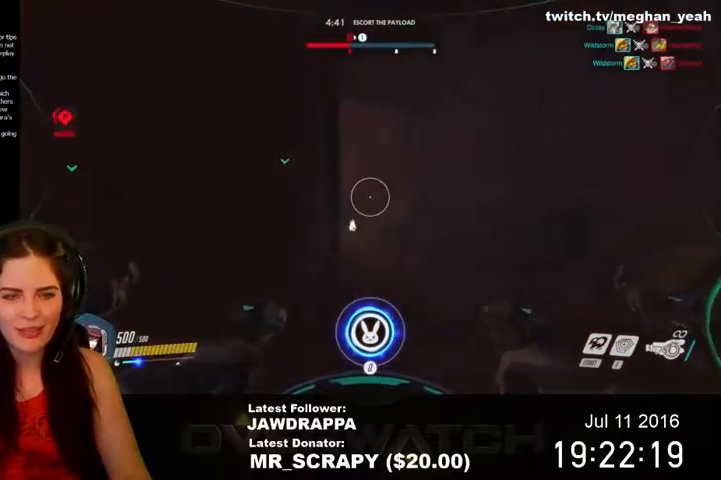
{"keys": ["d", "w"], "mouse": [], "events": []}